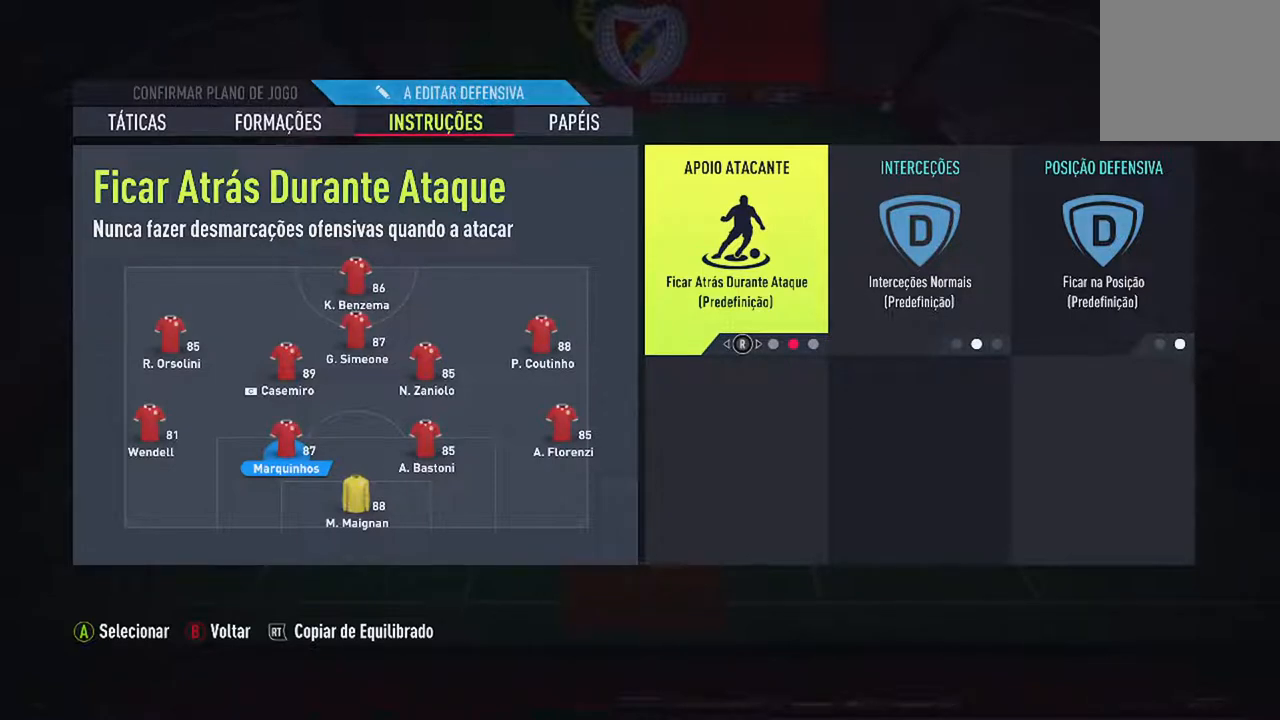
Gameplay with a controller (Xbox layout); each line is a JSON object with the inputs held at the frame after it. "events" lists button and stick changes between this image and that frame as [ms after this image, input, new state], when the widget could be followed in between. Not read: L2 L3.
{"buttons": [], "left_stick": "center", "right_stick": "right", "events": [[433, "right_stick", "right"]]}
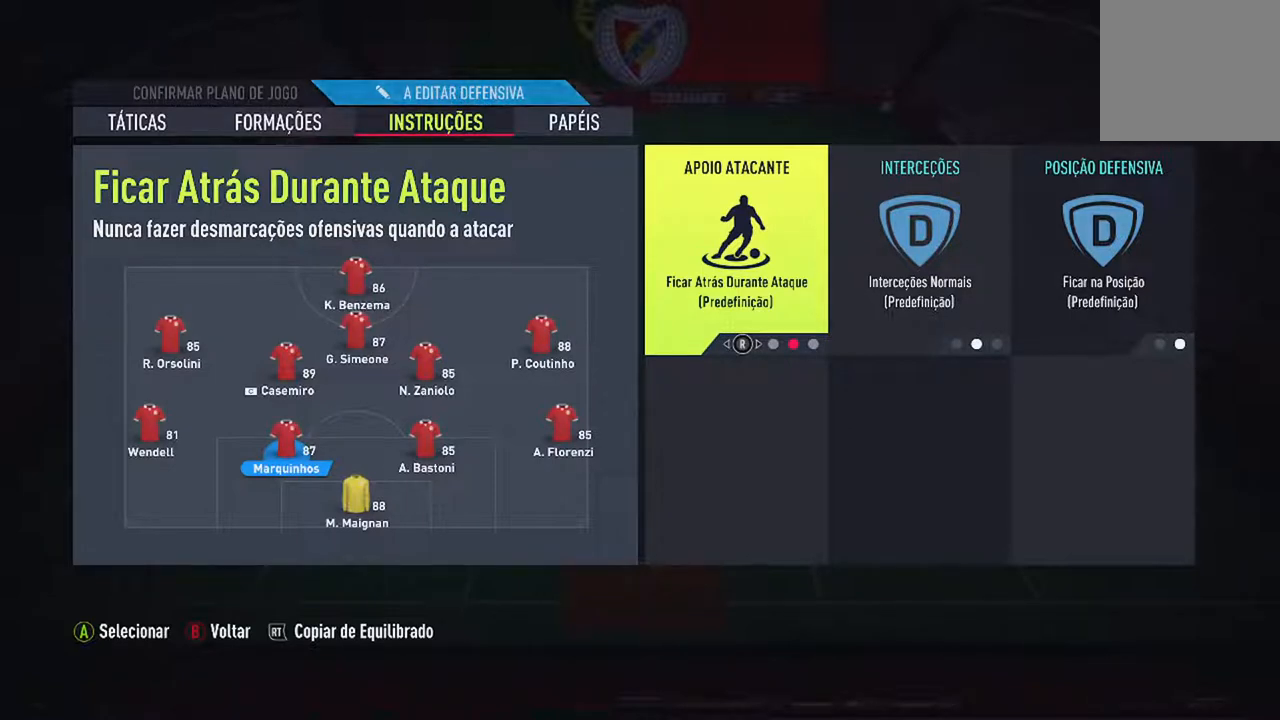
{"buttons": [], "left_stick": "center", "right_stick": "center", "events": [[100, "right_stick", "center"]]}
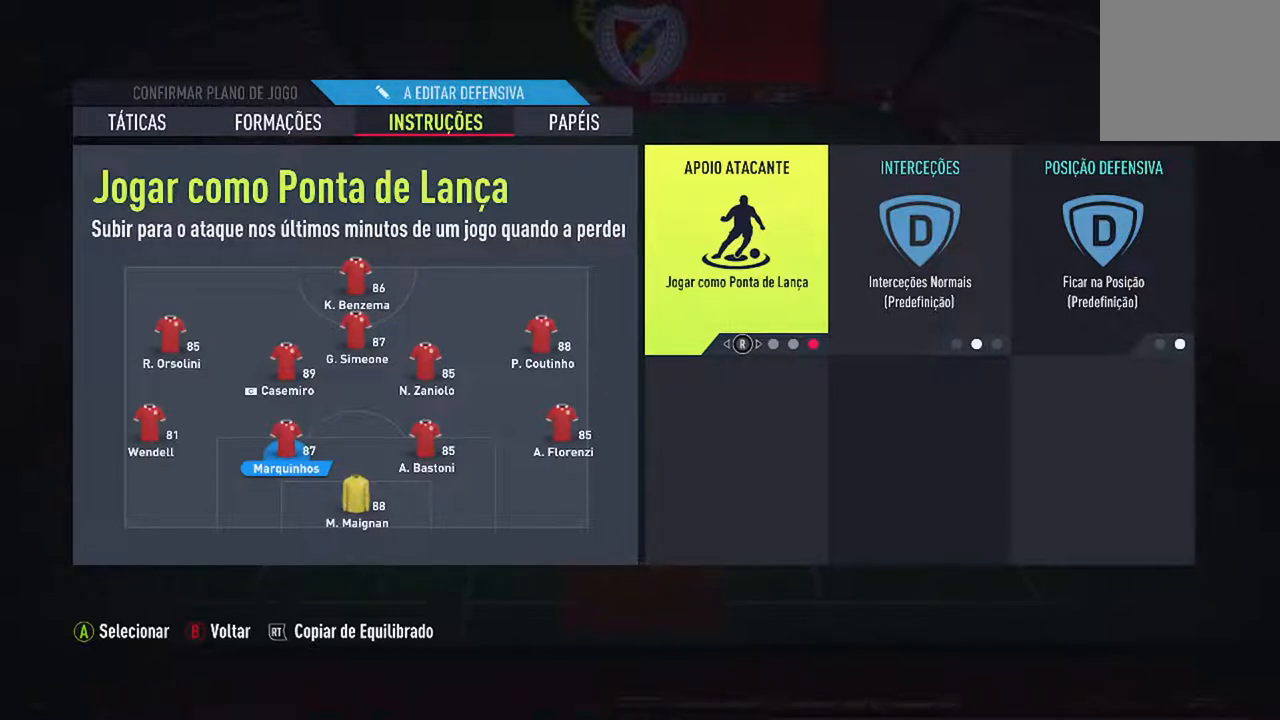
{"buttons": [], "left_stick": "center", "right_stick": "center", "events": []}
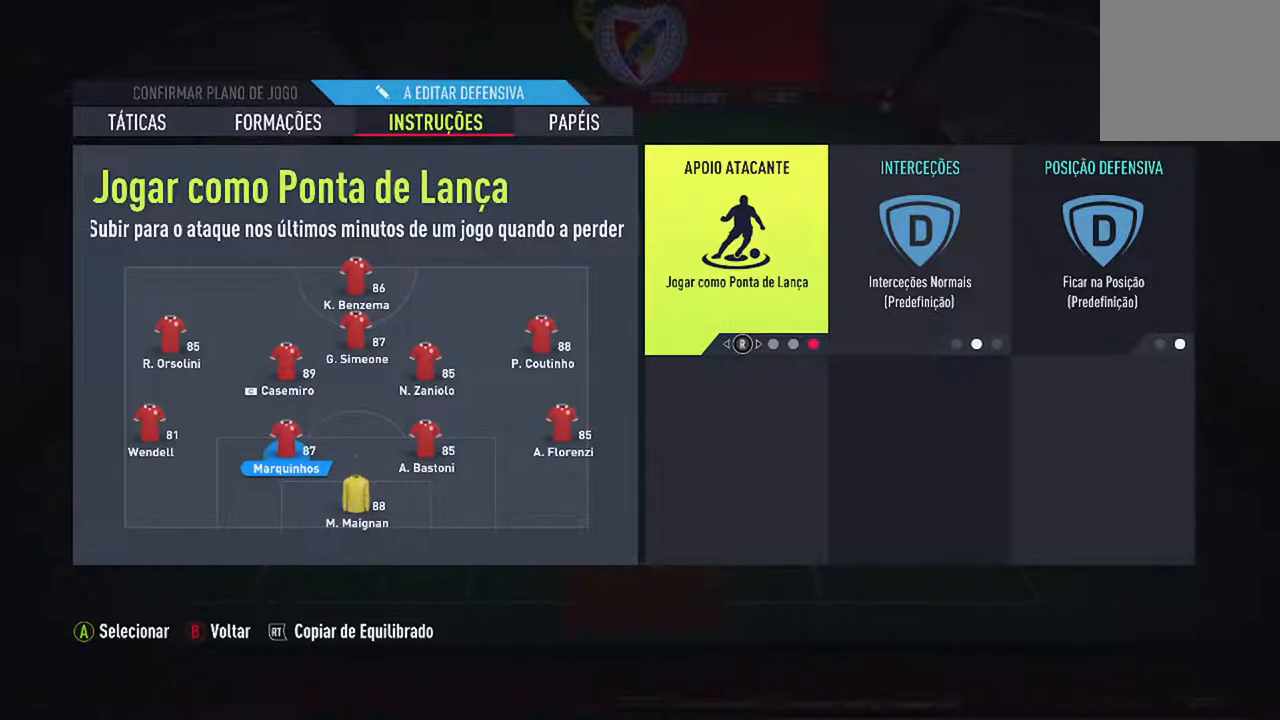
{"buttons": [], "left_stick": "center", "right_stick": "center", "events": []}
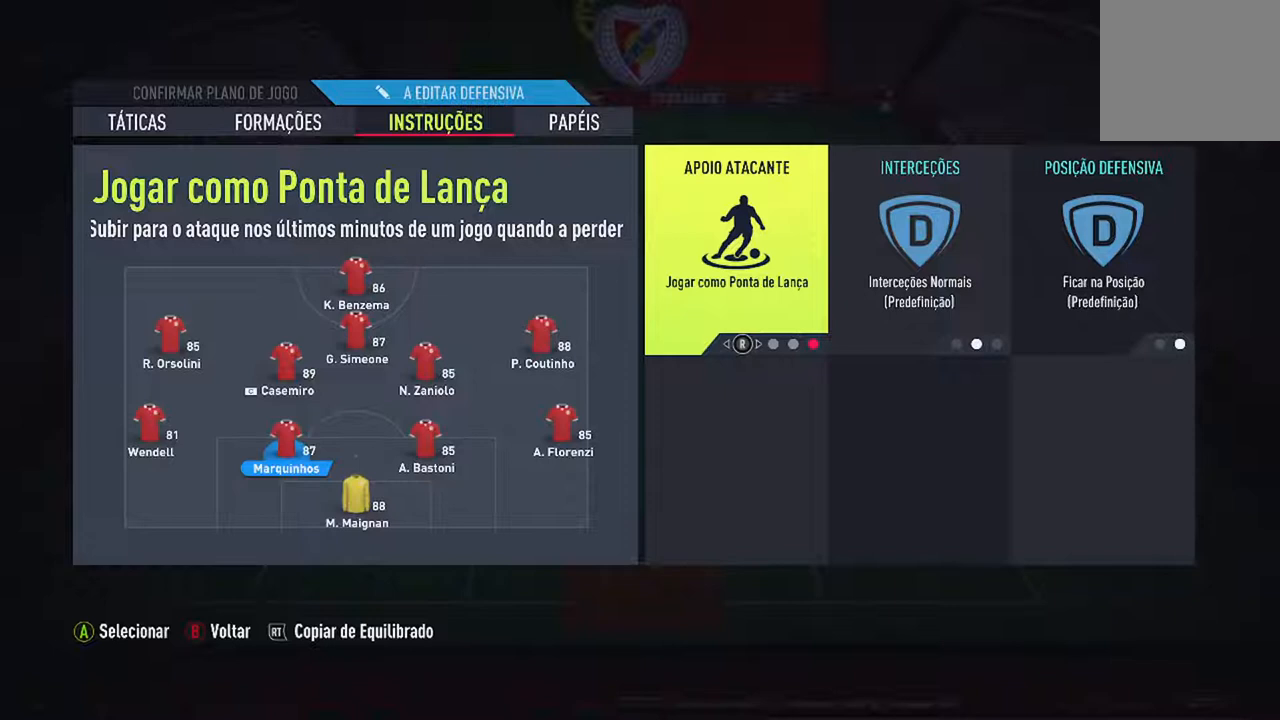
{"buttons": [], "left_stick": "center", "right_stick": "center", "events": []}
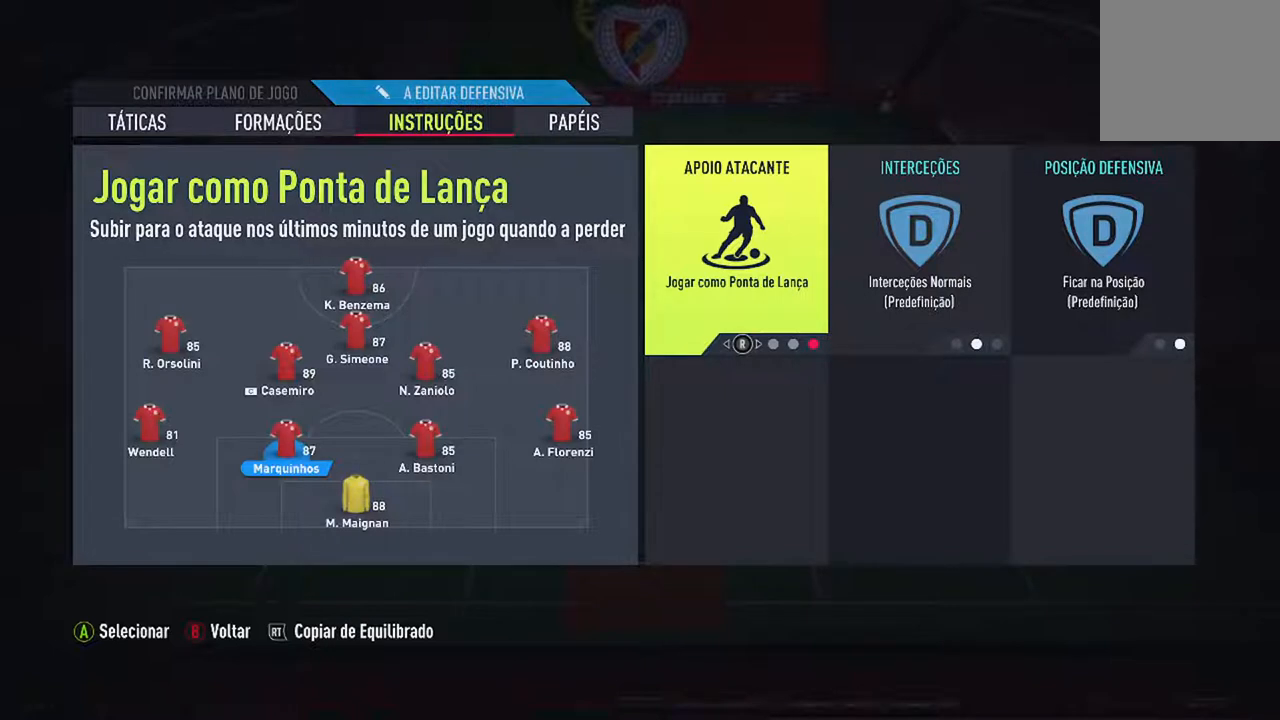
{"buttons": [], "left_stick": "center", "right_stick": "center", "events": []}
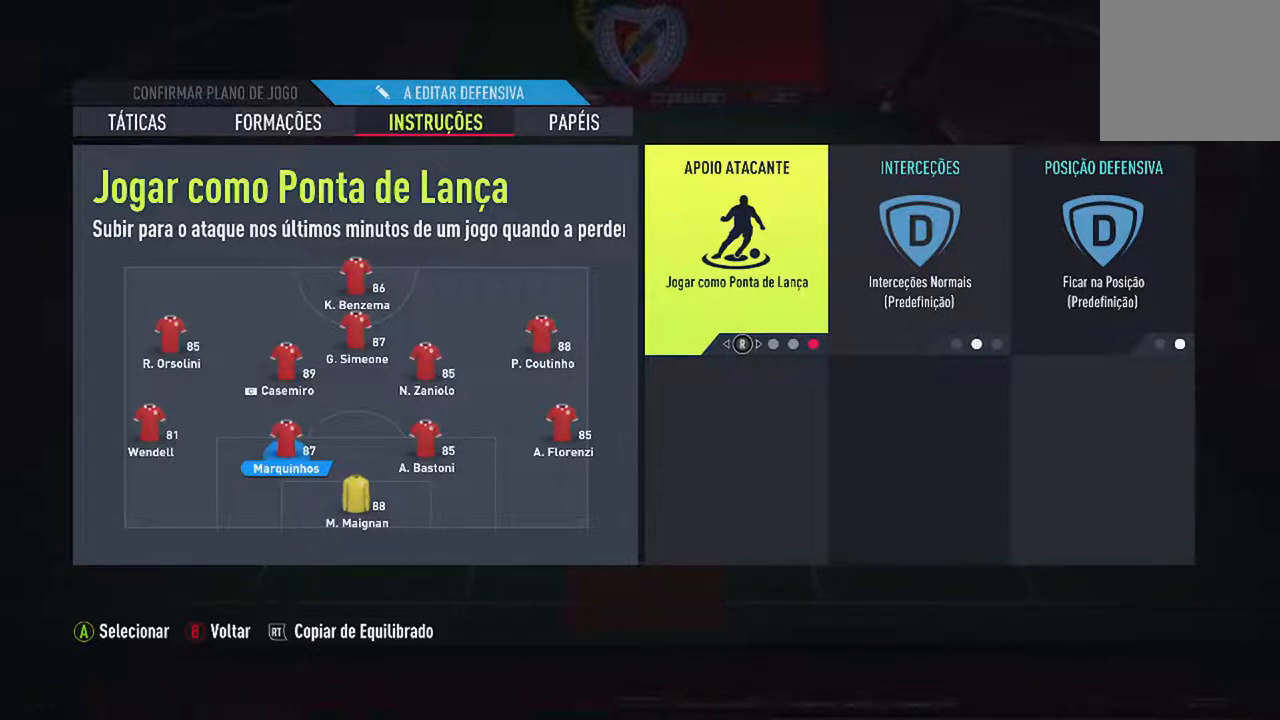
{"buttons": [], "left_stick": "center", "right_stick": "center", "events": []}
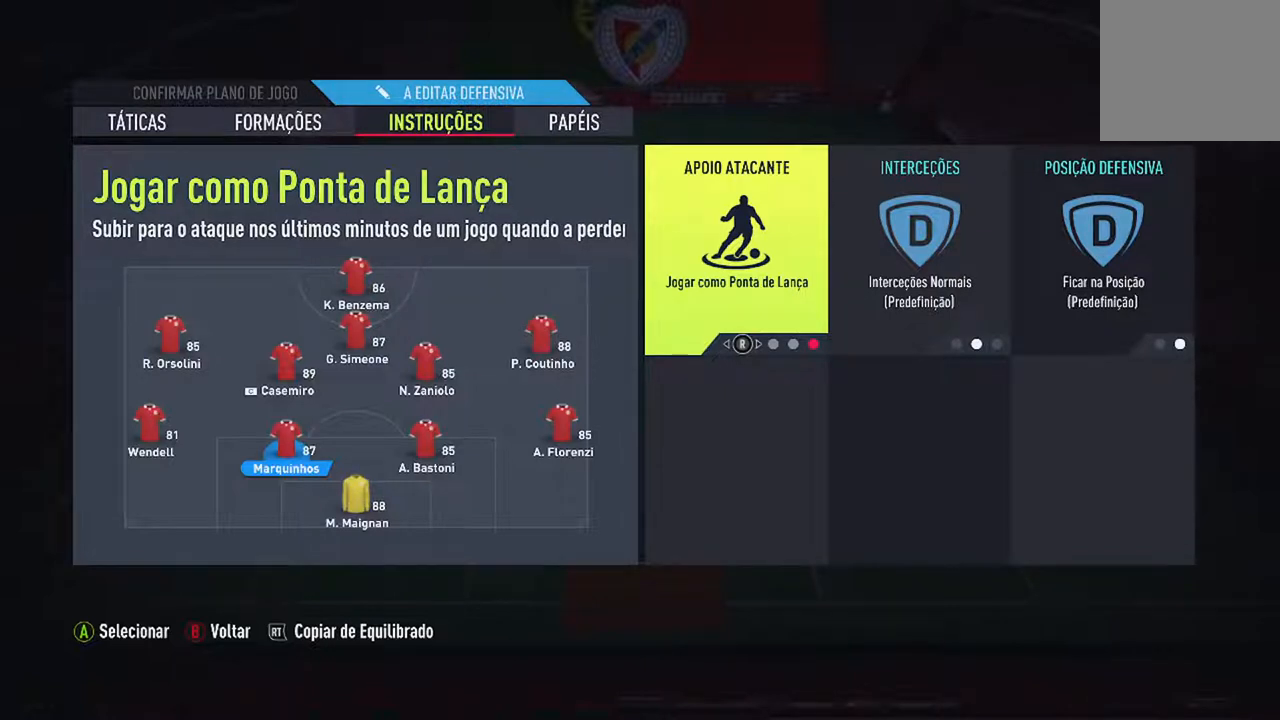
{"buttons": [], "left_stick": "center", "right_stick": "center", "events": []}
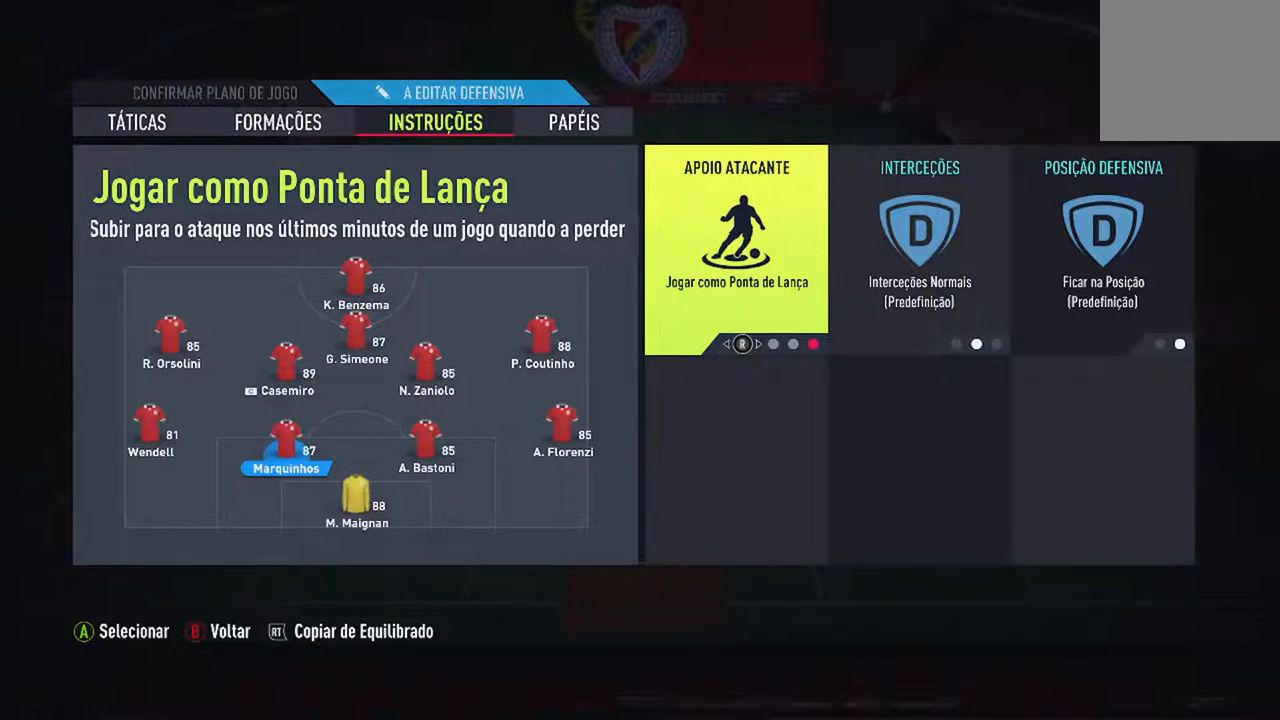
{"buttons": [], "left_stick": "center", "right_stick": "center", "events": []}
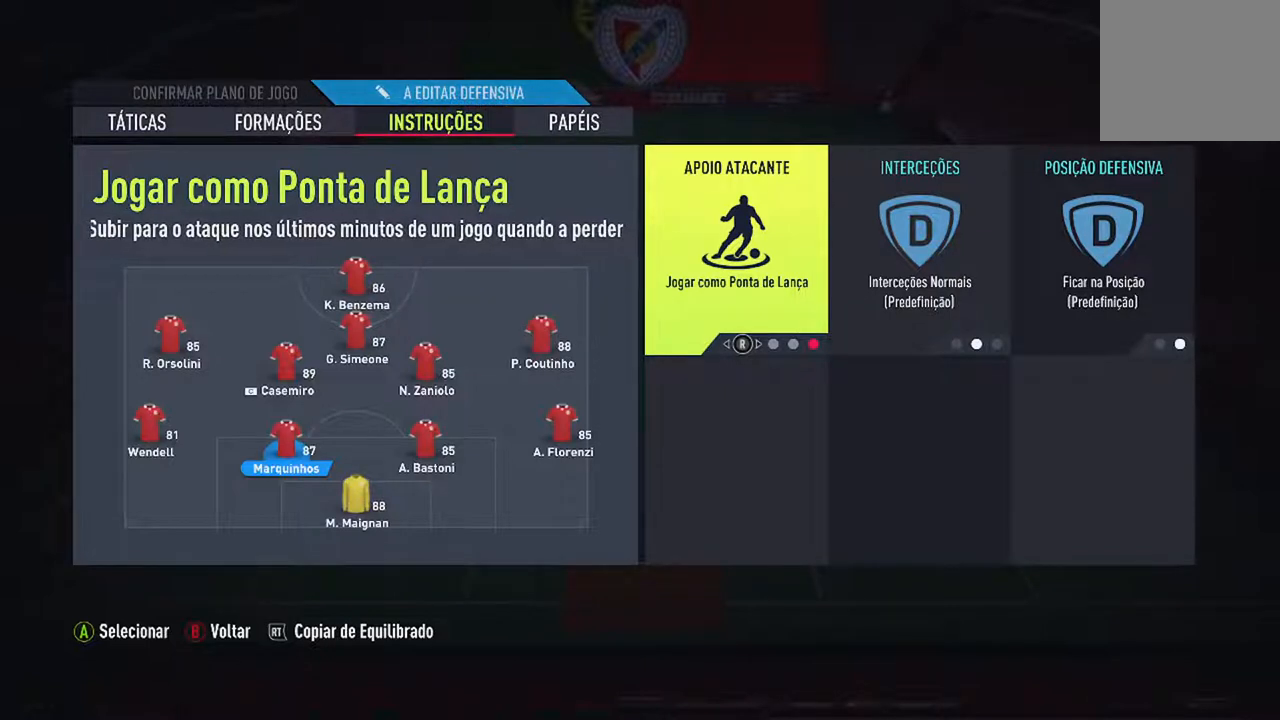
{"buttons": [], "left_stick": "center", "right_stick": "center", "events": []}
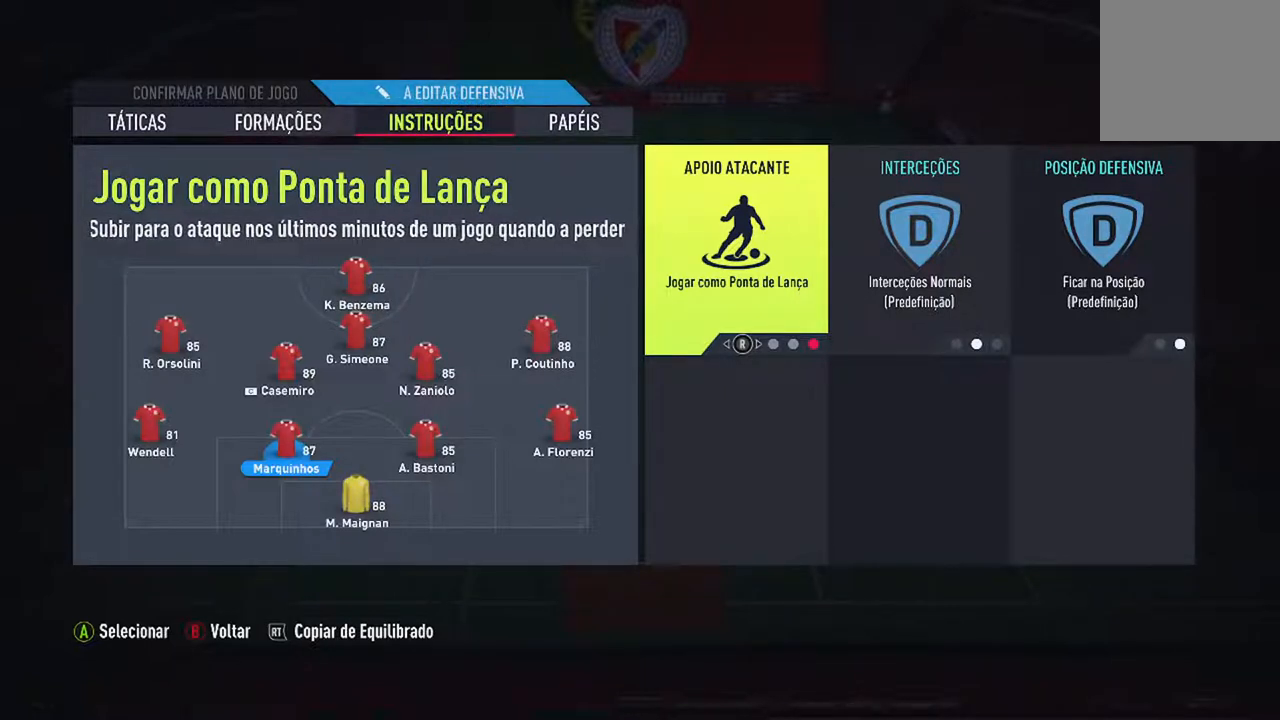
{"buttons": [], "left_stick": "center", "right_stick": "right", "events": [[433, "right_stick", "right"]]}
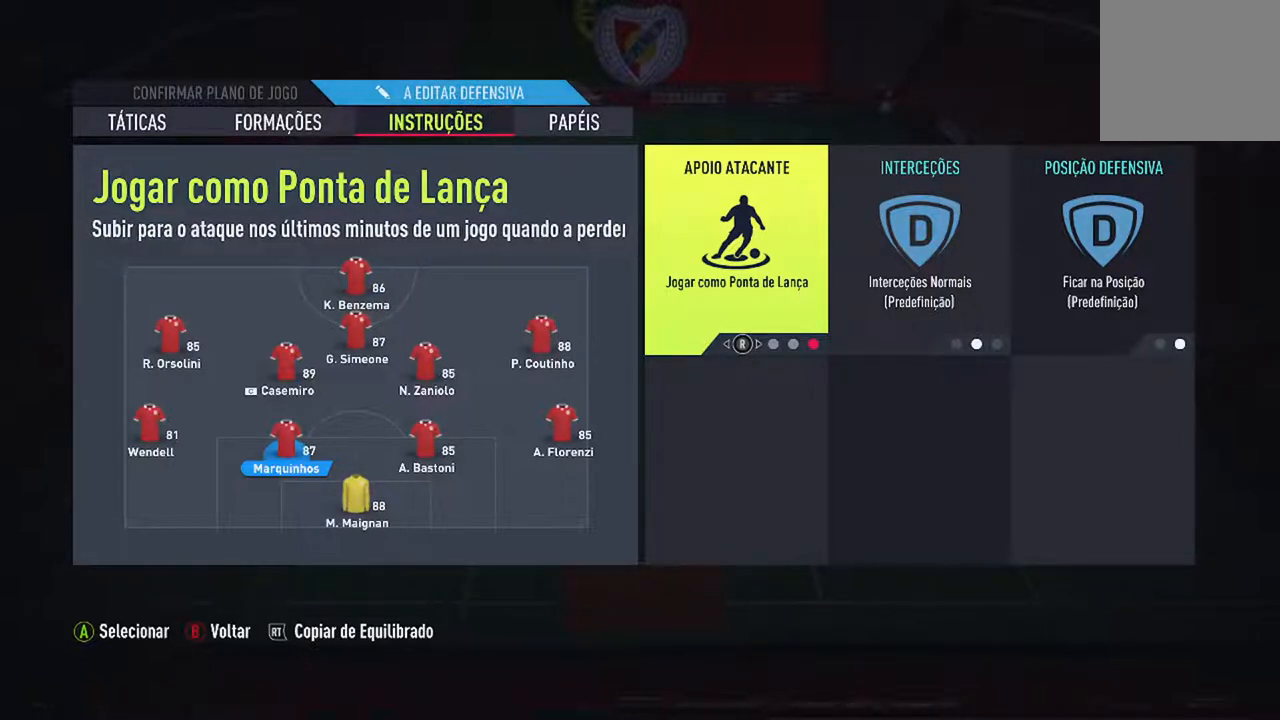
{"buttons": [], "left_stick": "center", "right_stick": "center", "events": [[67, "right_stick", "center"]]}
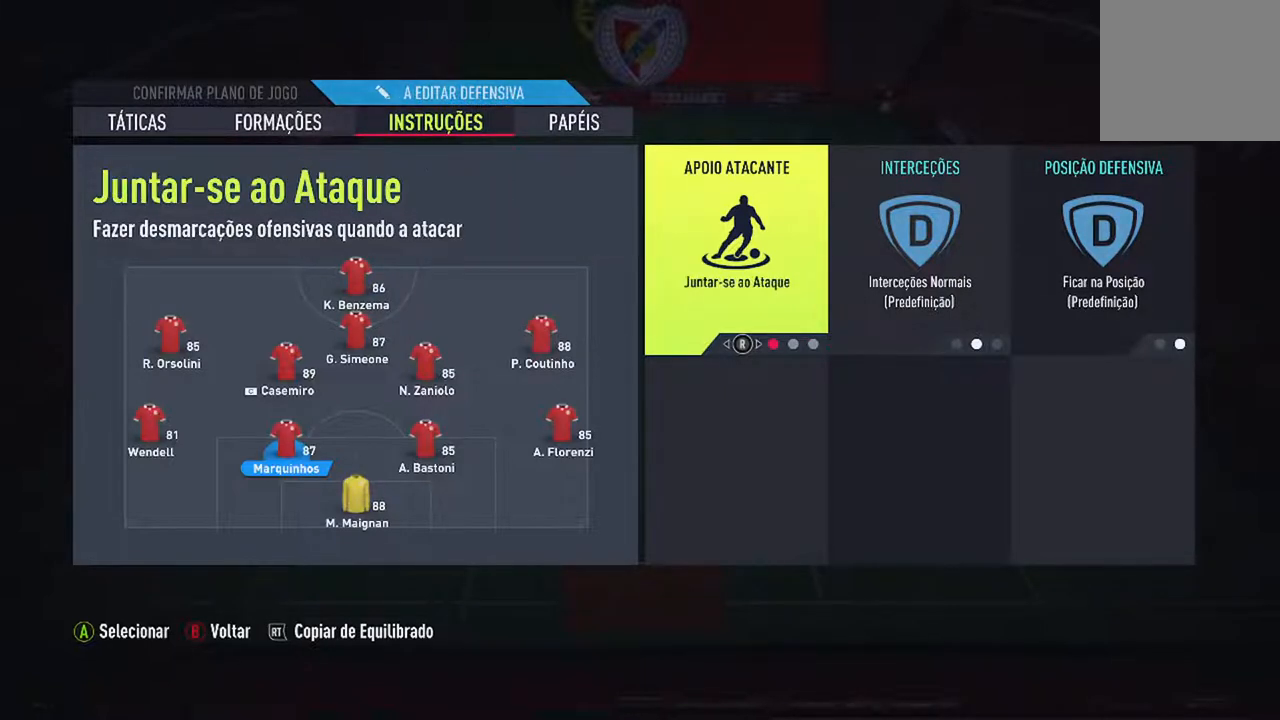
{"buttons": [], "left_stick": "center", "right_stick": "center", "events": [[133, "right_stick", "right"], [267, "right_stick", "center"]]}
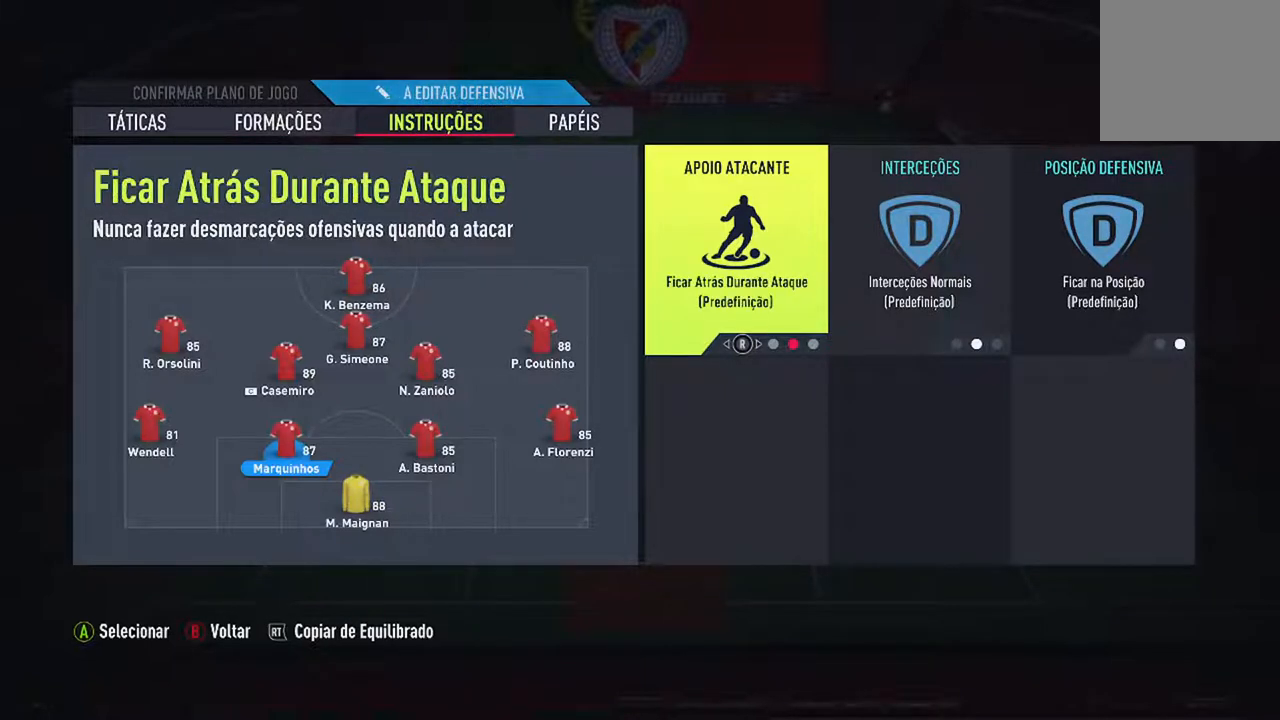
{"buttons": [], "left_stick": "center", "right_stick": "center", "events": []}
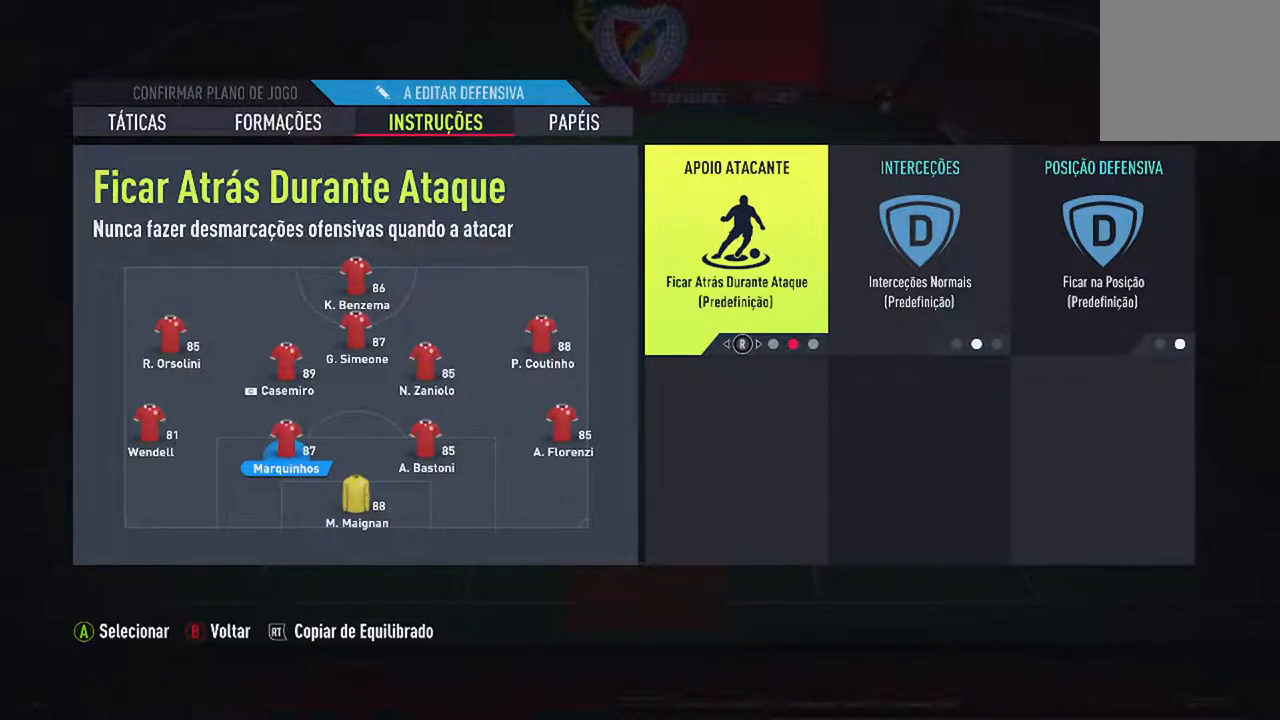
{"buttons": [], "left_stick": "center", "right_stick": "right", "events": [[33, "DPAD_RIGHT", "down"], [167, "DPAD_RIGHT", "up"], [367, "right_stick", "right"]]}
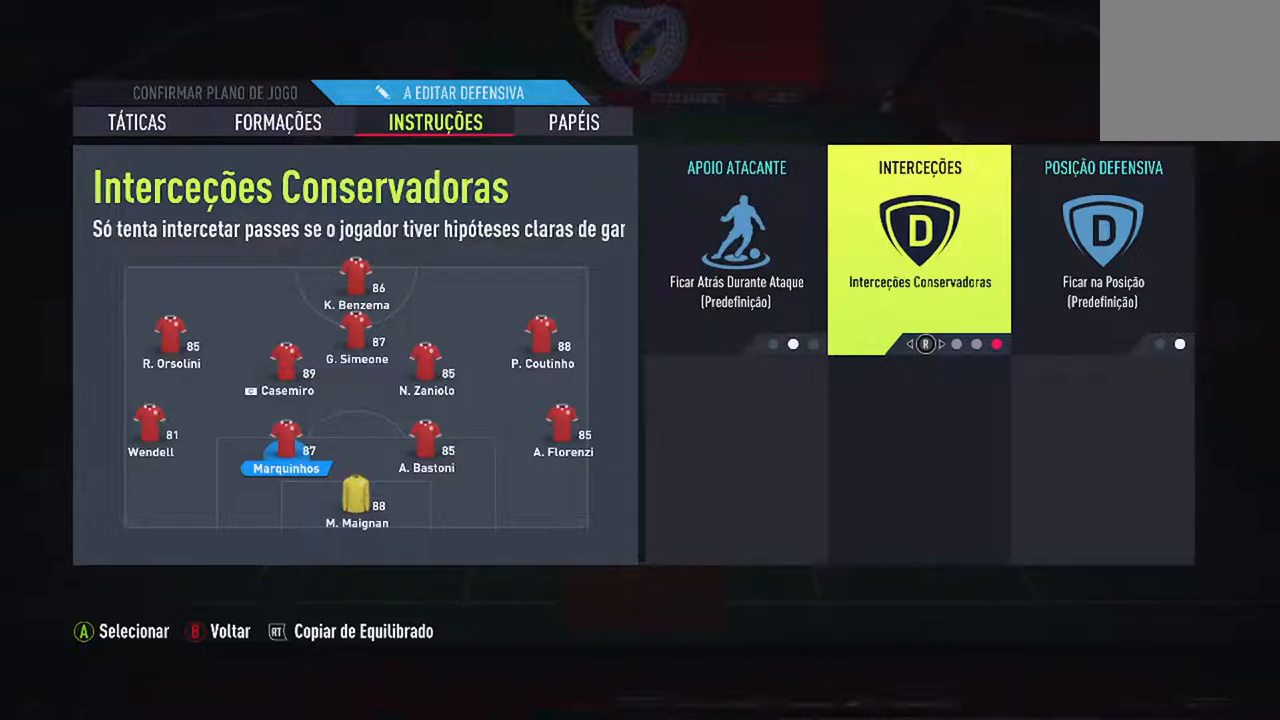
{"buttons": [], "left_stick": "center", "right_stick": "center", "events": [[33, "right_stick", "center"]]}
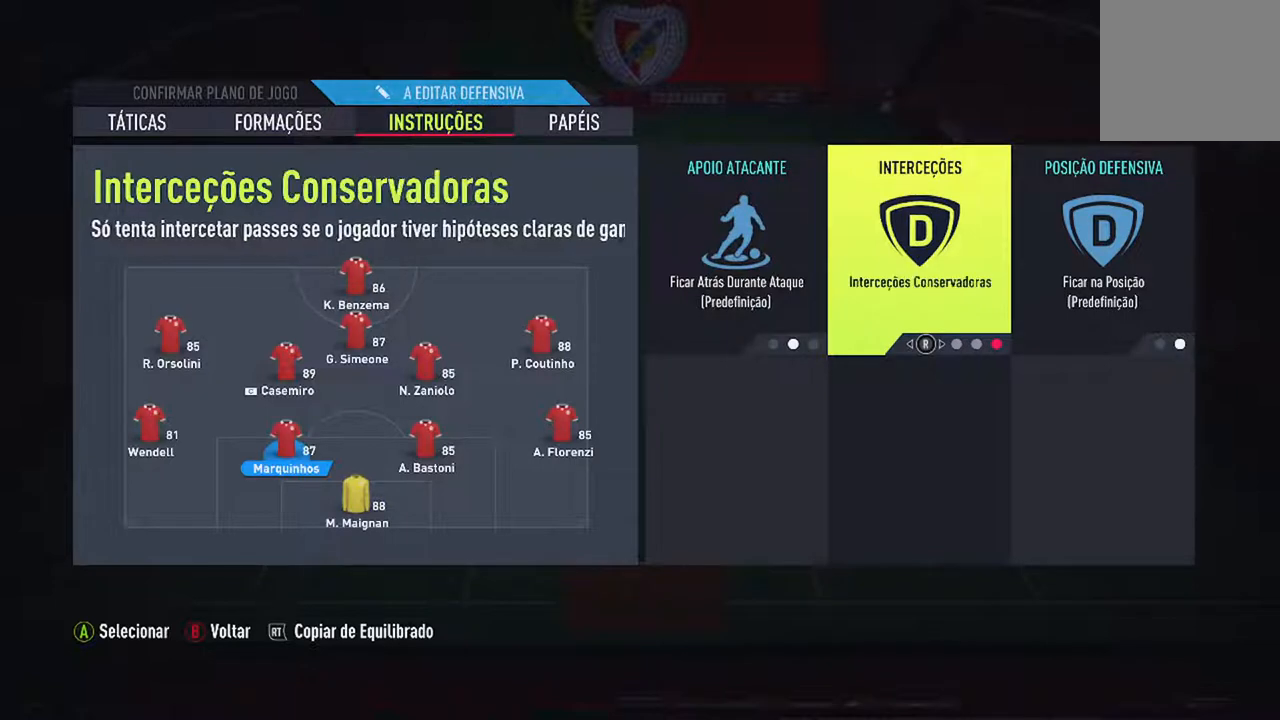
{"buttons": [], "left_stick": "center", "right_stick": "center", "events": []}
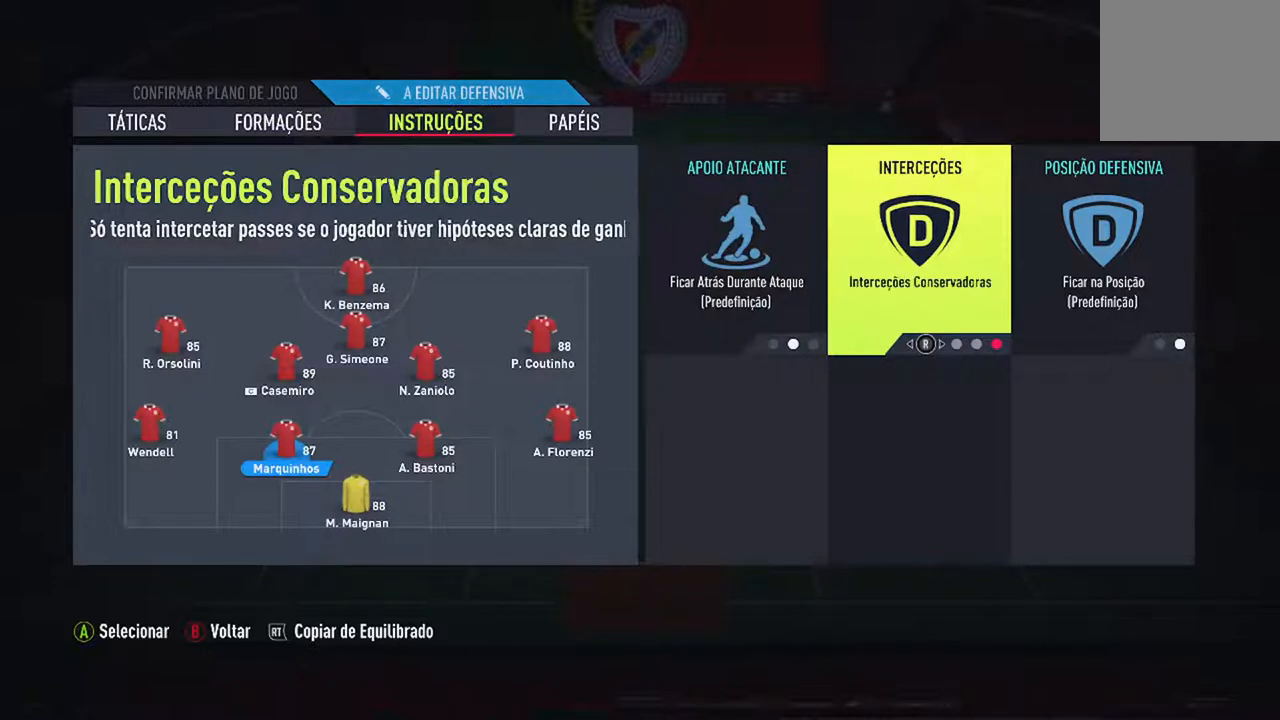
{"buttons": [], "left_stick": "center", "right_stick": "center", "events": []}